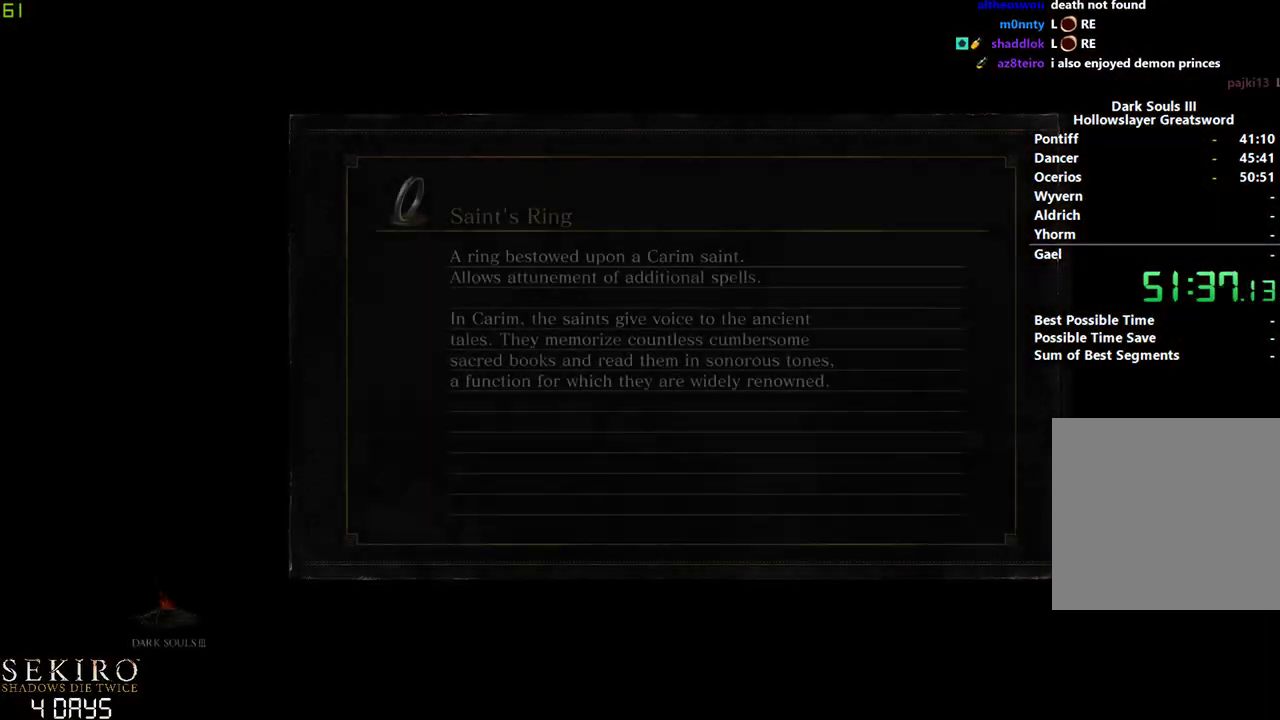
Gameplay with a controller (Xbox layout); each line is a JSON object with the inputs held at the frame after it. "events" lists button and stick changes between this image and that frame as [ms after this image, input, new state], when the widget could be followed in between. Not read: START.
{"buttons": [], "left_stick": "down", "right_stick": "center", "events": []}
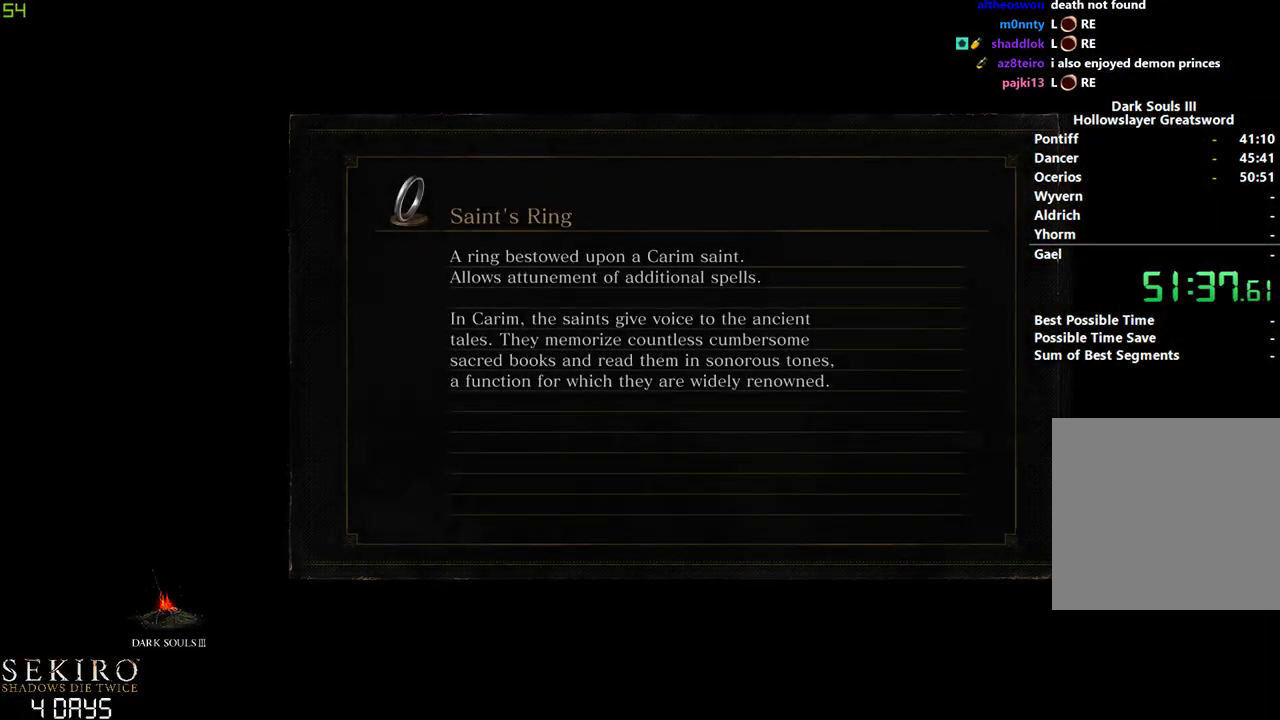
{"buttons": [], "left_stick": "center", "right_stick": "center", "events": [[50, "left_stick", "center"]]}
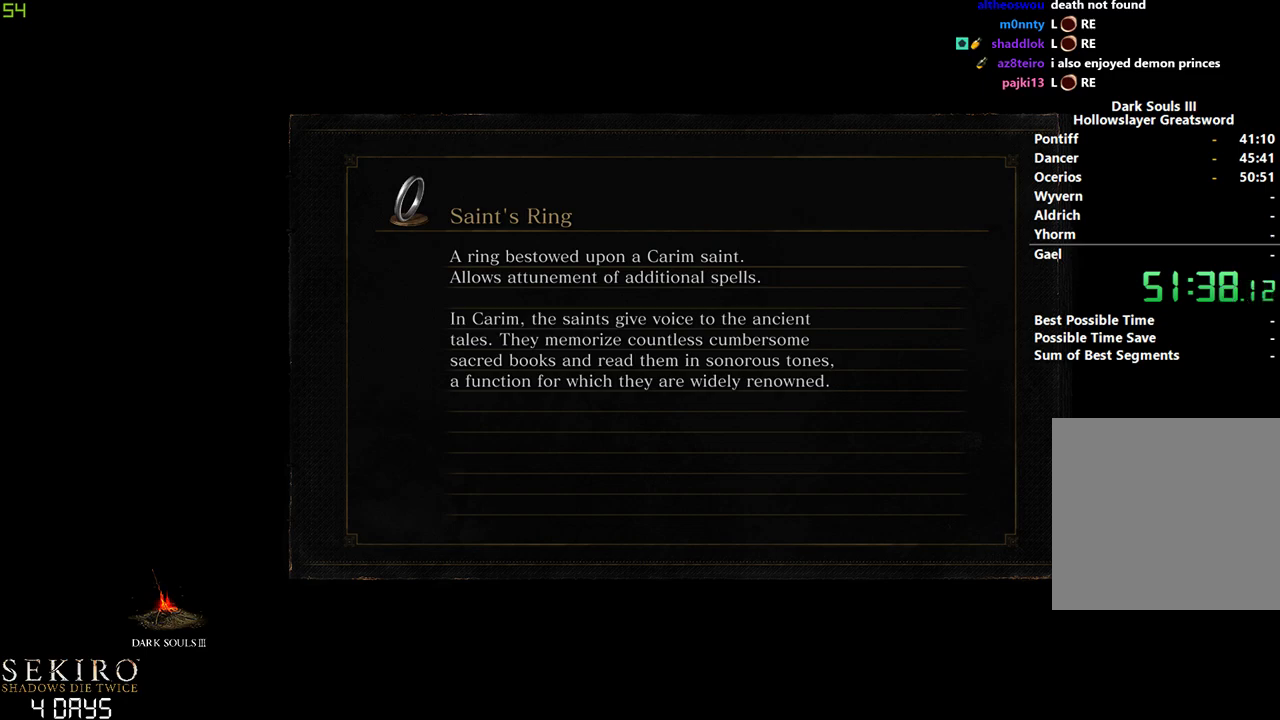
{"buttons": [], "left_stick": "center", "right_stick": "center", "events": []}
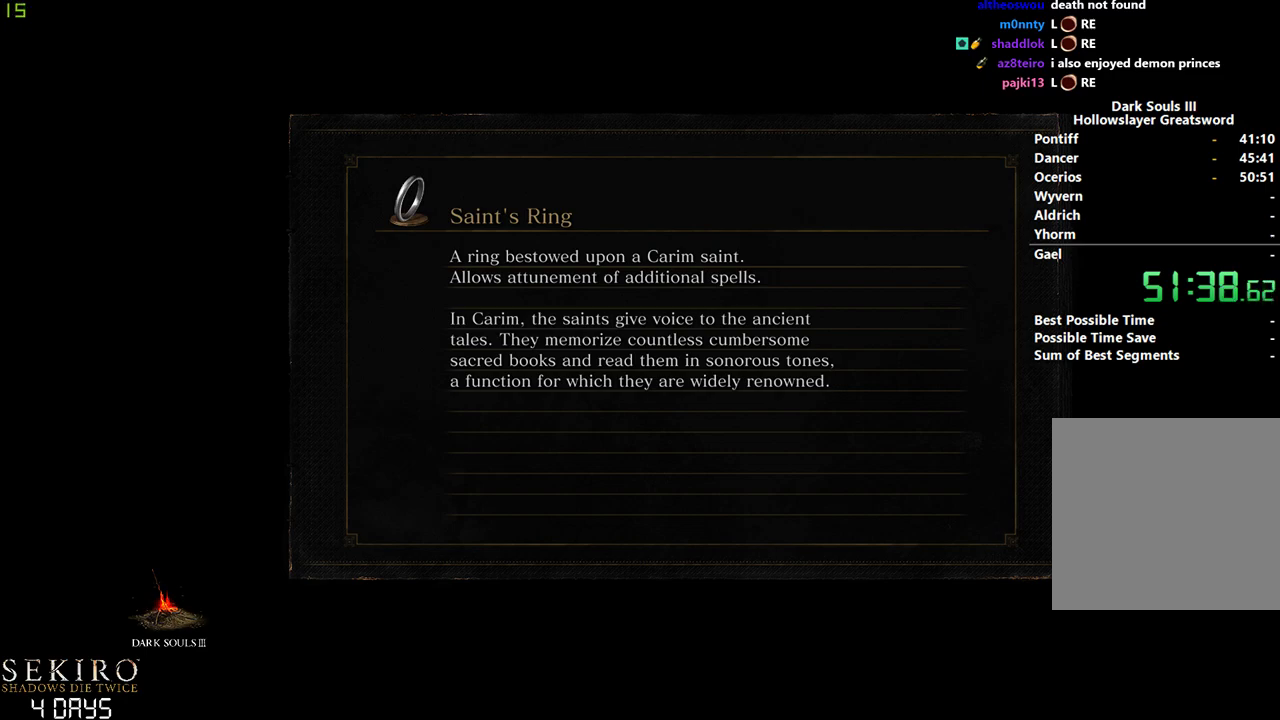
{"buttons": [], "left_stick": "center", "right_stick": "center", "events": []}
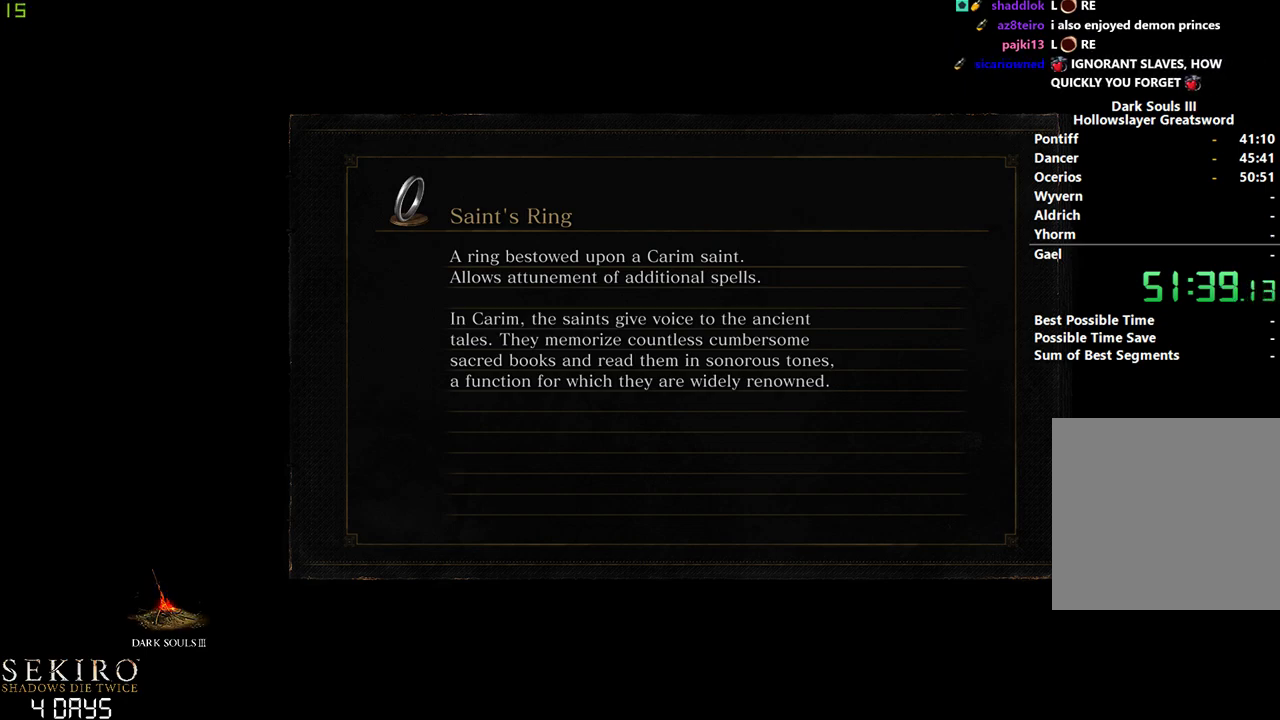
{"buttons": [], "left_stick": "center", "right_stick": "center", "events": []}
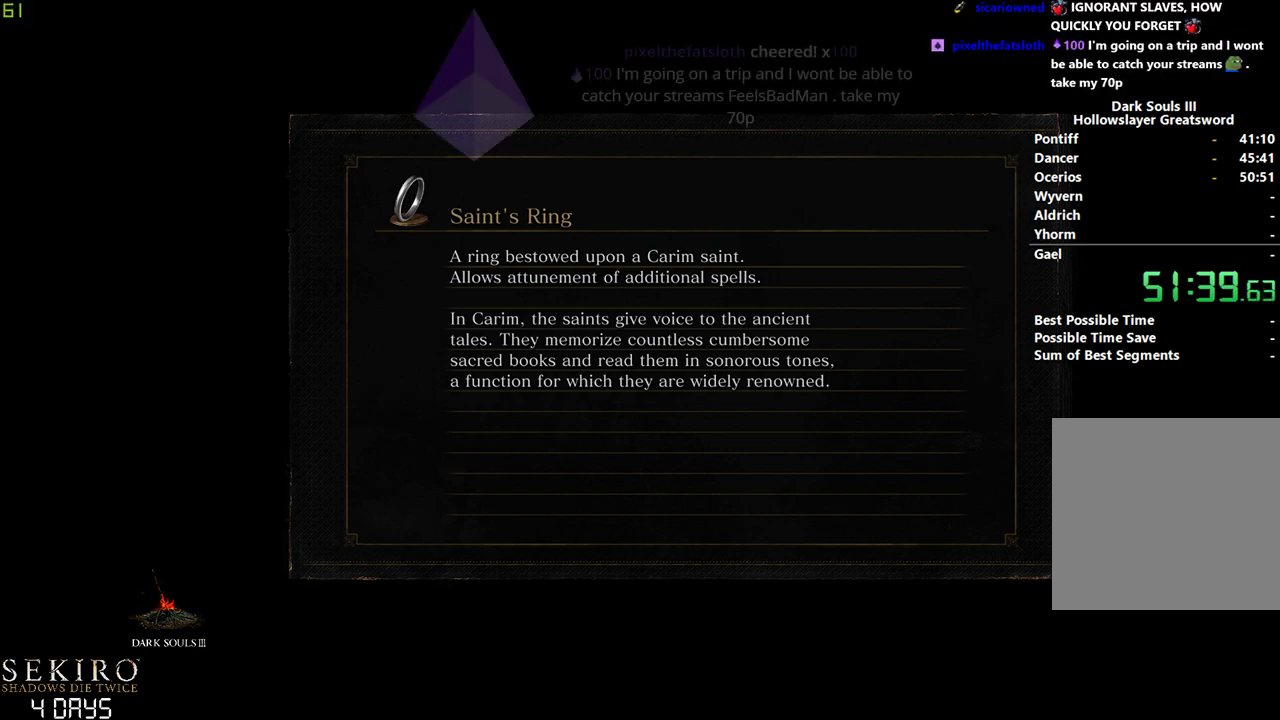
{"buttons": [], "left_stick": "center", "right_stick": "center", "events": []}
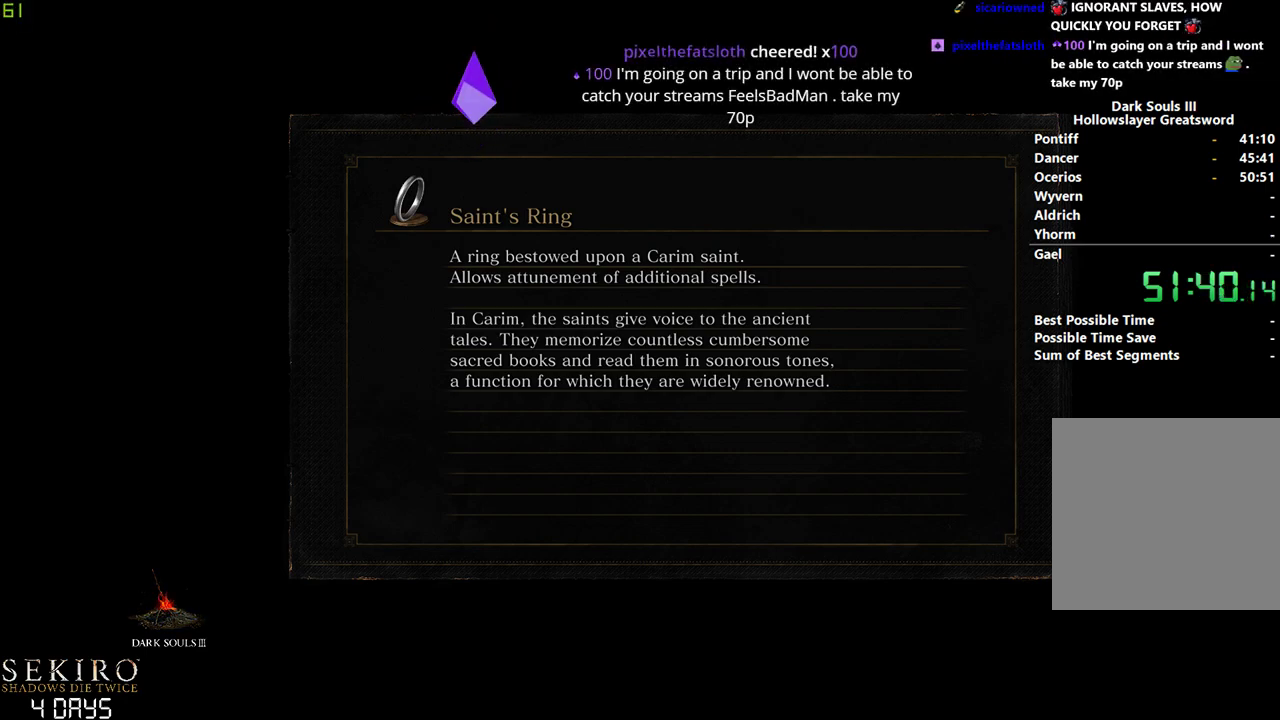
{"buttons": [], "left_stick": "center", "right_stick": "center", "events": []}
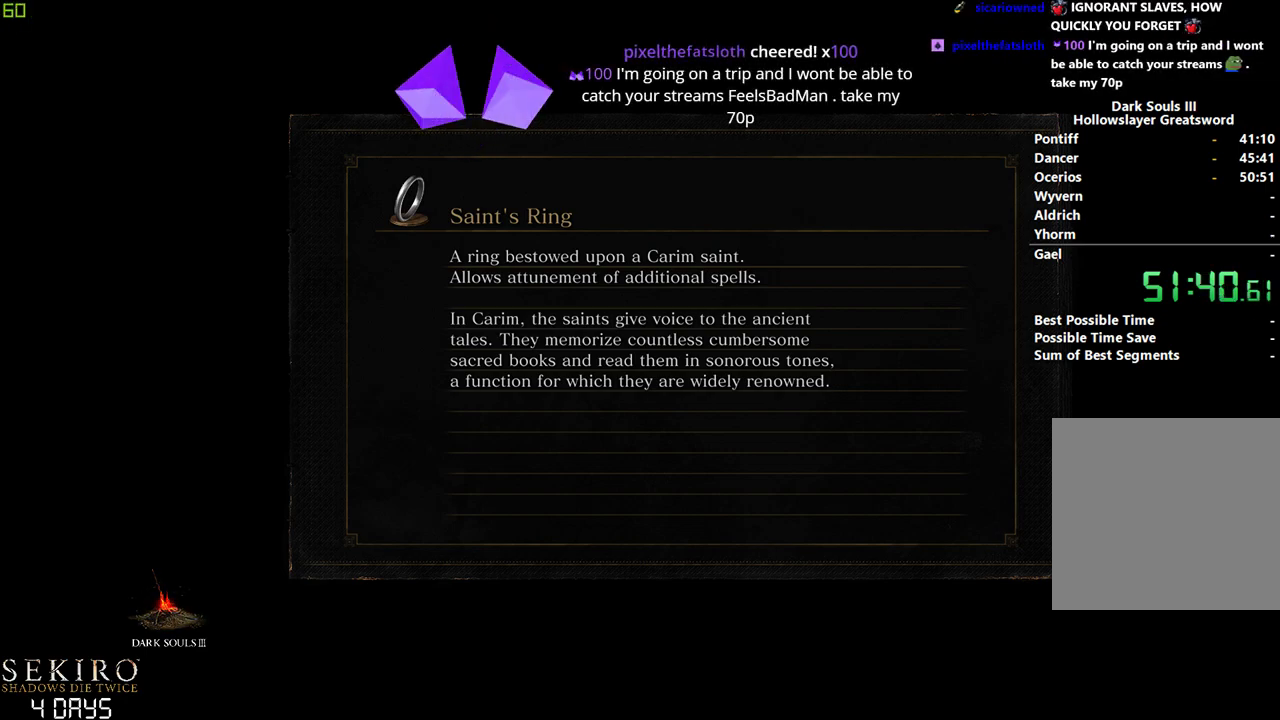
{"buttons": [], "left_stick": "center", "right_stick": "center", "events": []}
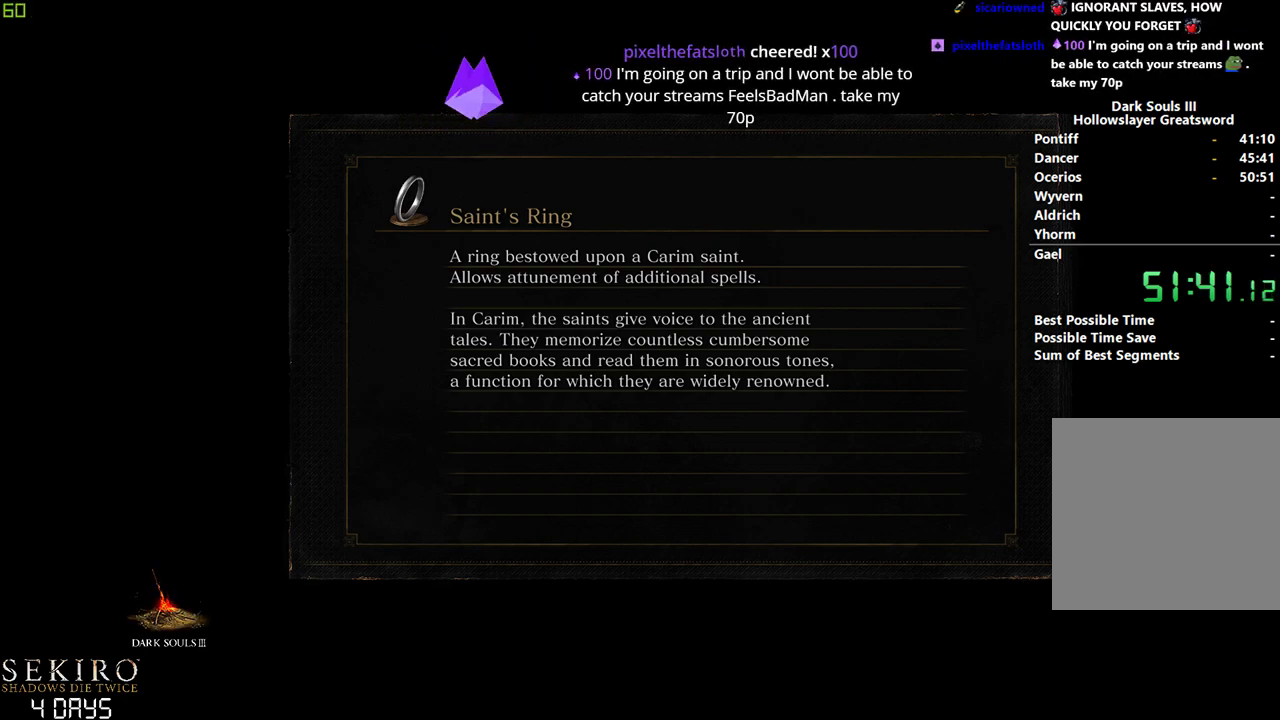
{"buttons": [], "left_stick": "center", "right_stick": "center", "events": []}
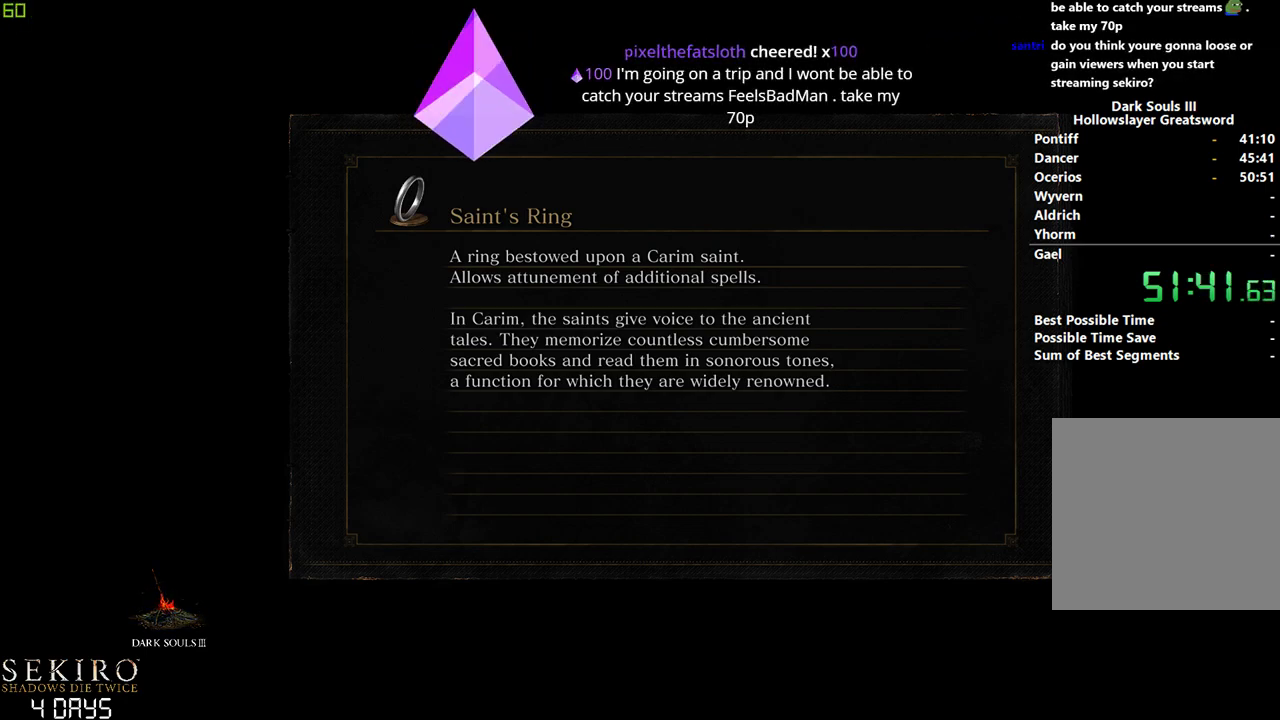
{"buttons": ["B"], "left_stick": "center", "right_stick": "center", "events": [[250, "B", "down"]]}
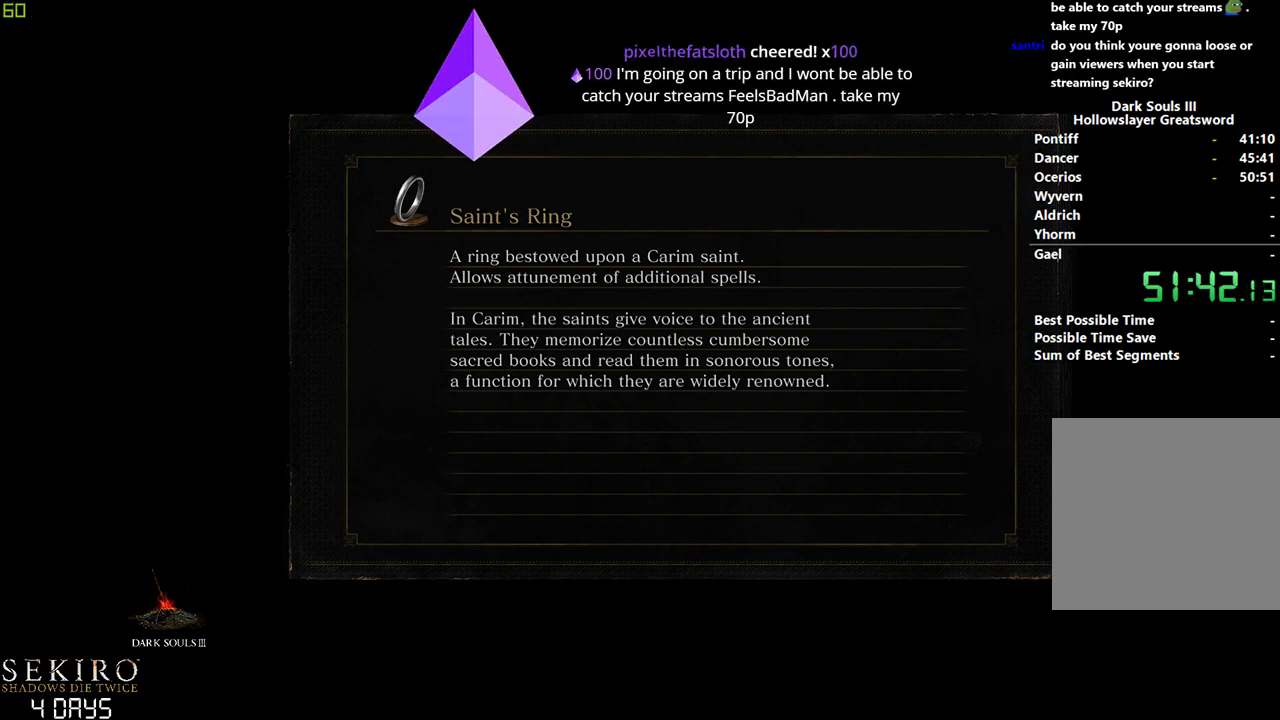
{"buttons": ["B"], "left_stick": "center", "right_stick": "center", "events": []}
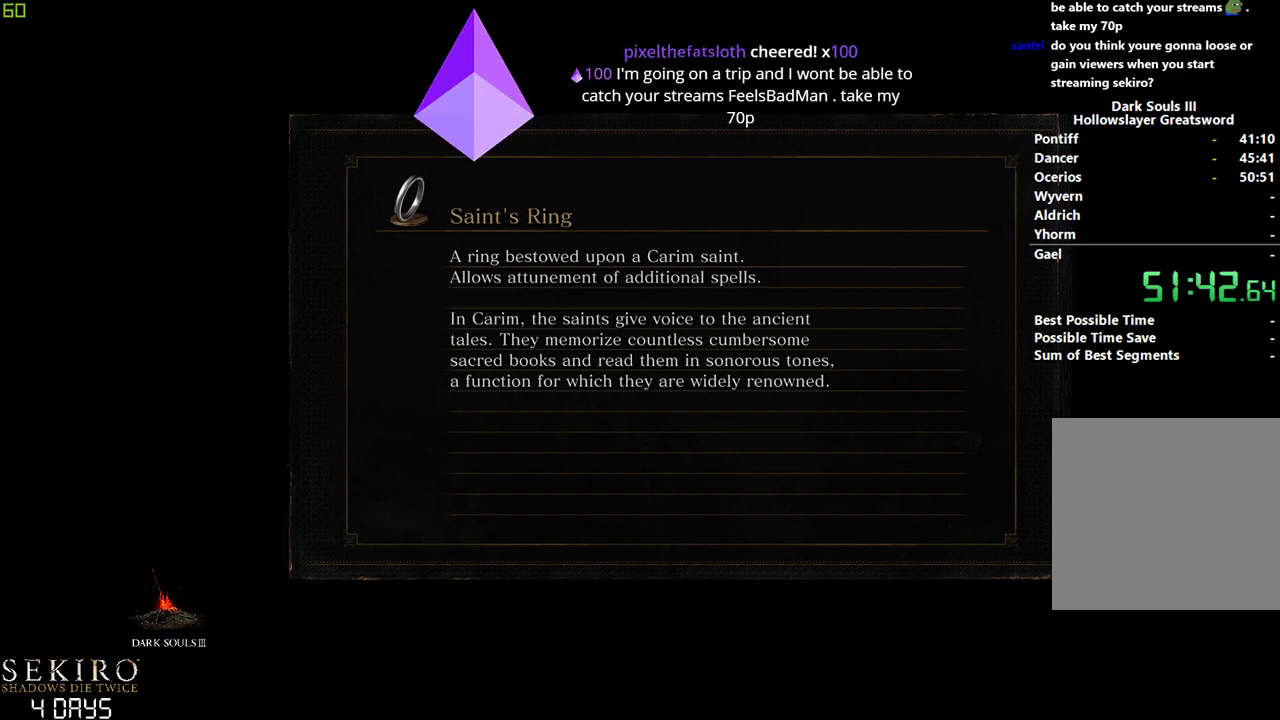
{"buttons": ["B"], "left_stick": "center", "right_stick": "center", "events": []}
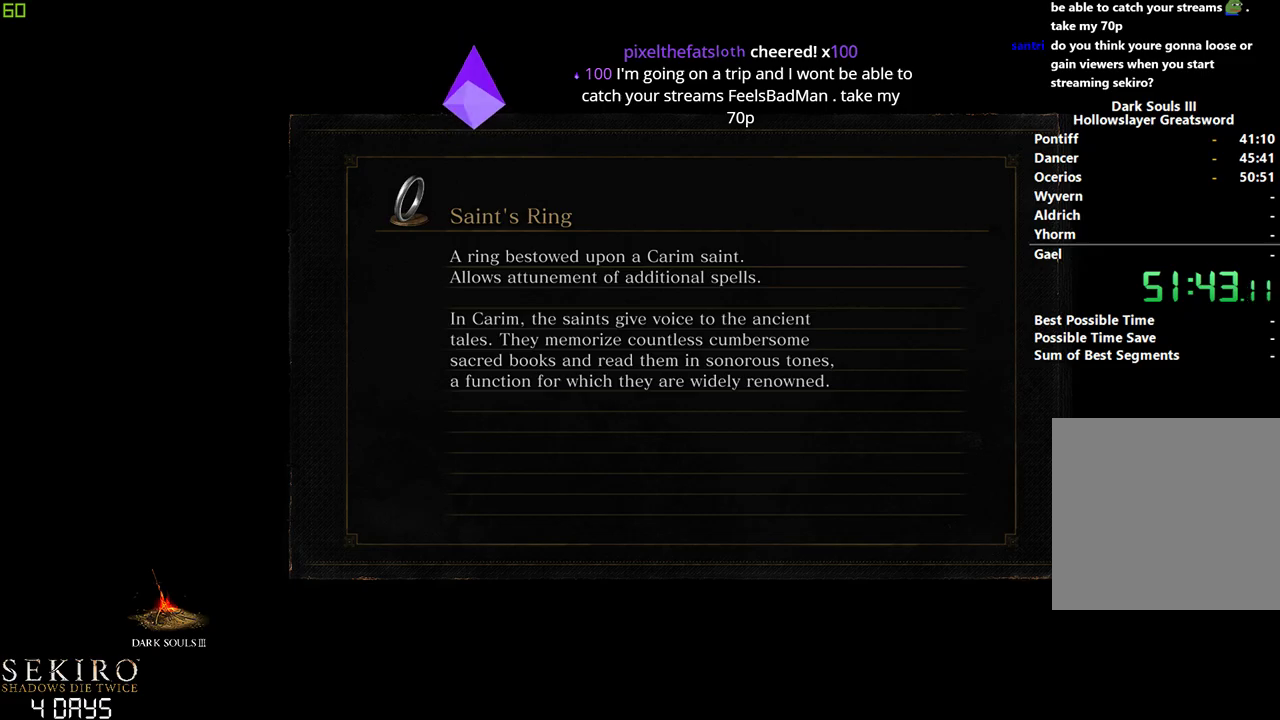
{"buttons": ["B"], "left_stick": "center", "right_stick": "center", "events": []}
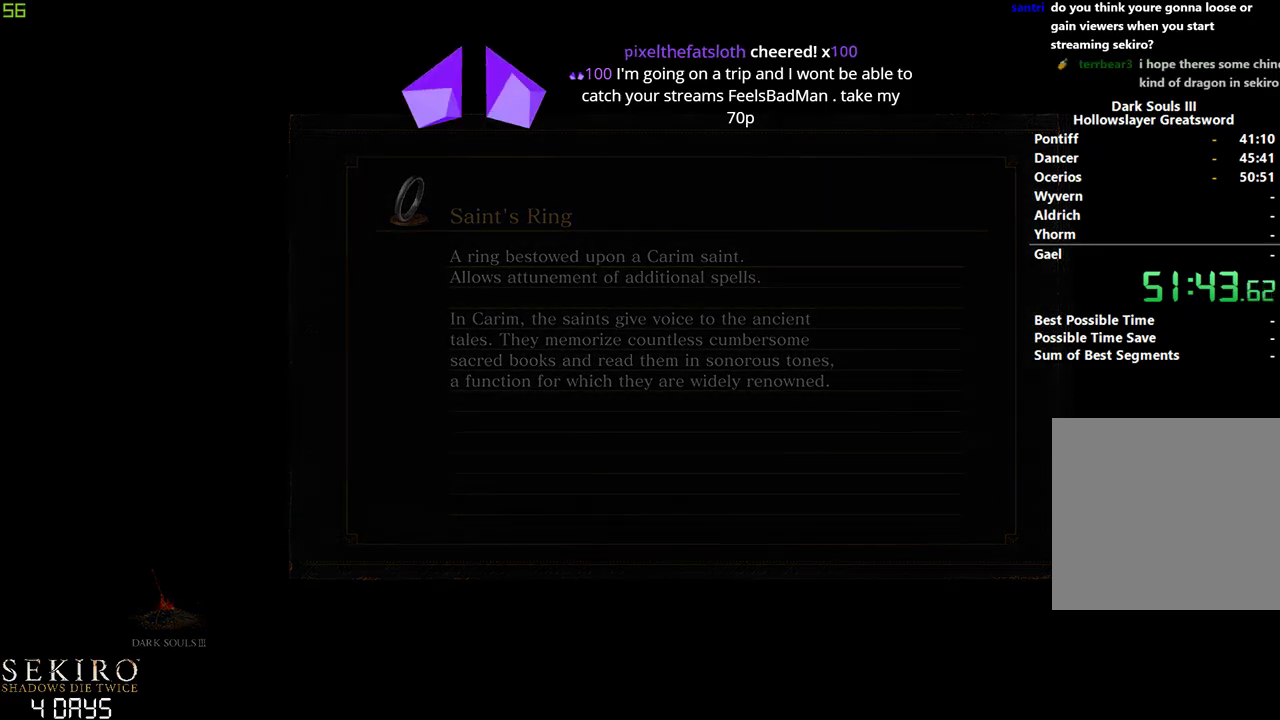
{"buttons": ["B"], "left_stick": "center", "right_stick": "center", "events": []}
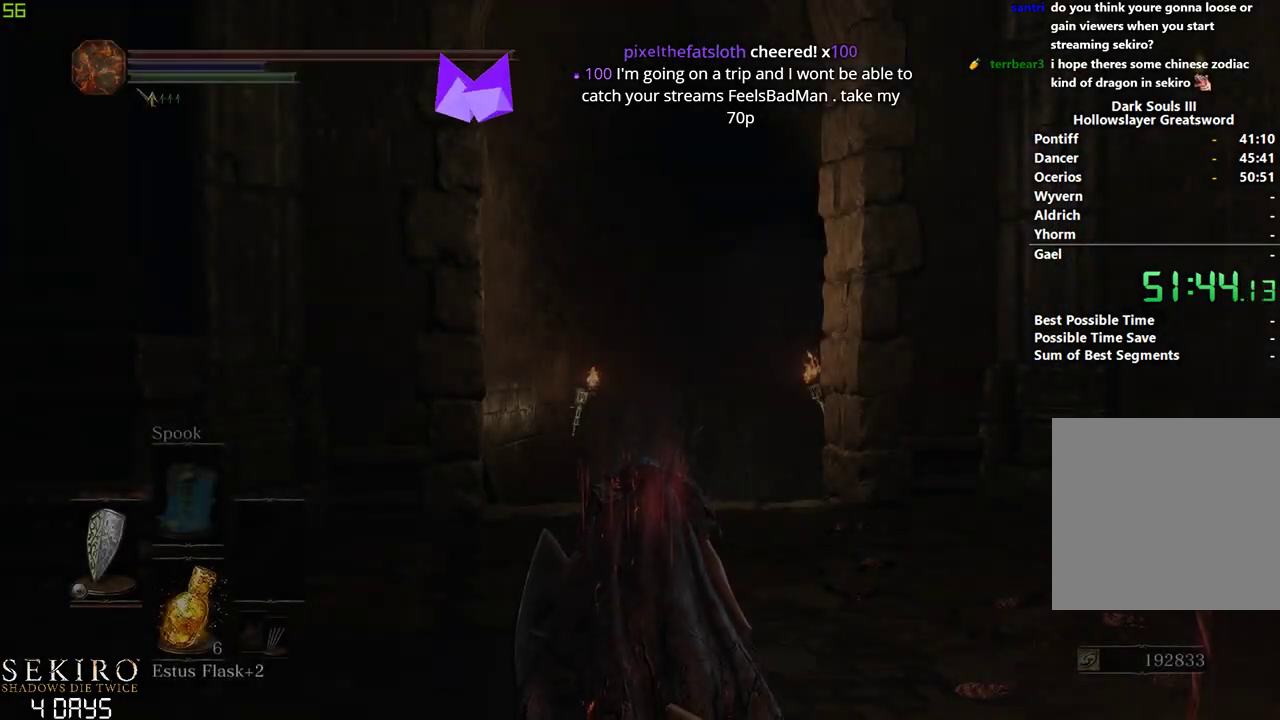
{"buttons": ["B"], "left_stick": "center", "right_stick": "down", "events": [[283, "right_stick", "down"]]}
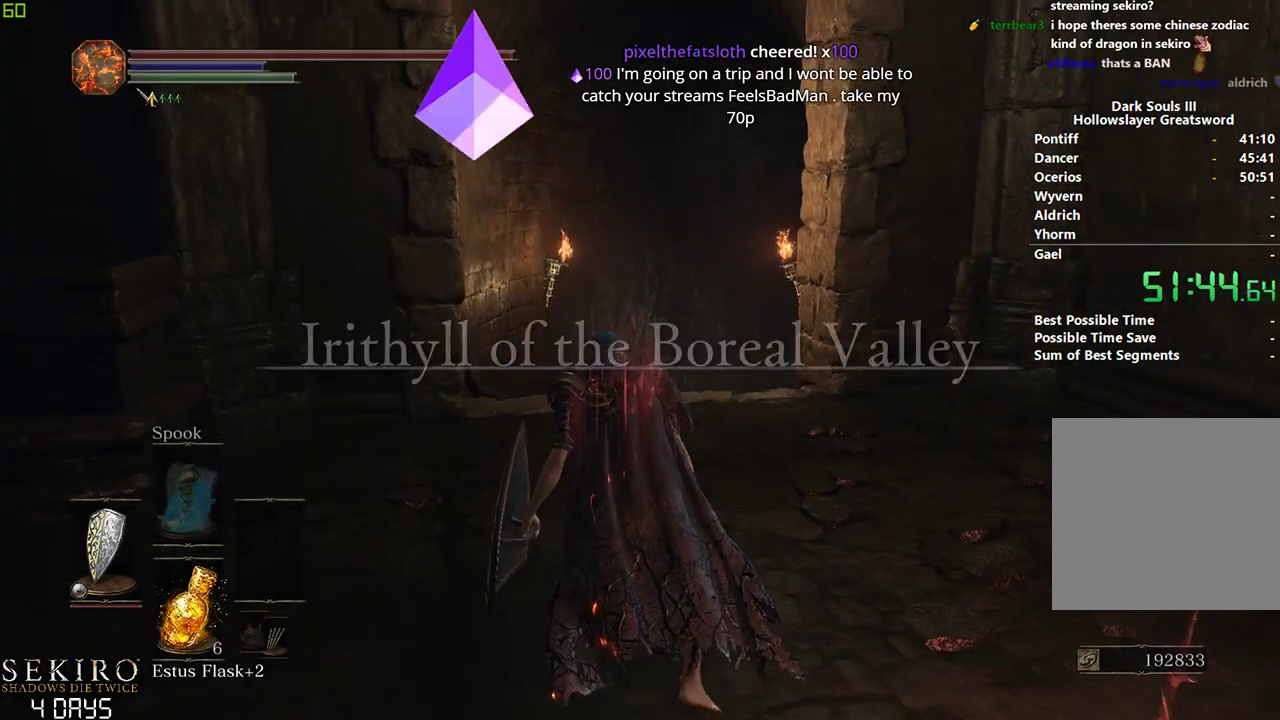
{"buttons": ["B"], "left_stick": "center", "right_stick": "center", "events": [[17, "right_stick", "center"]]}
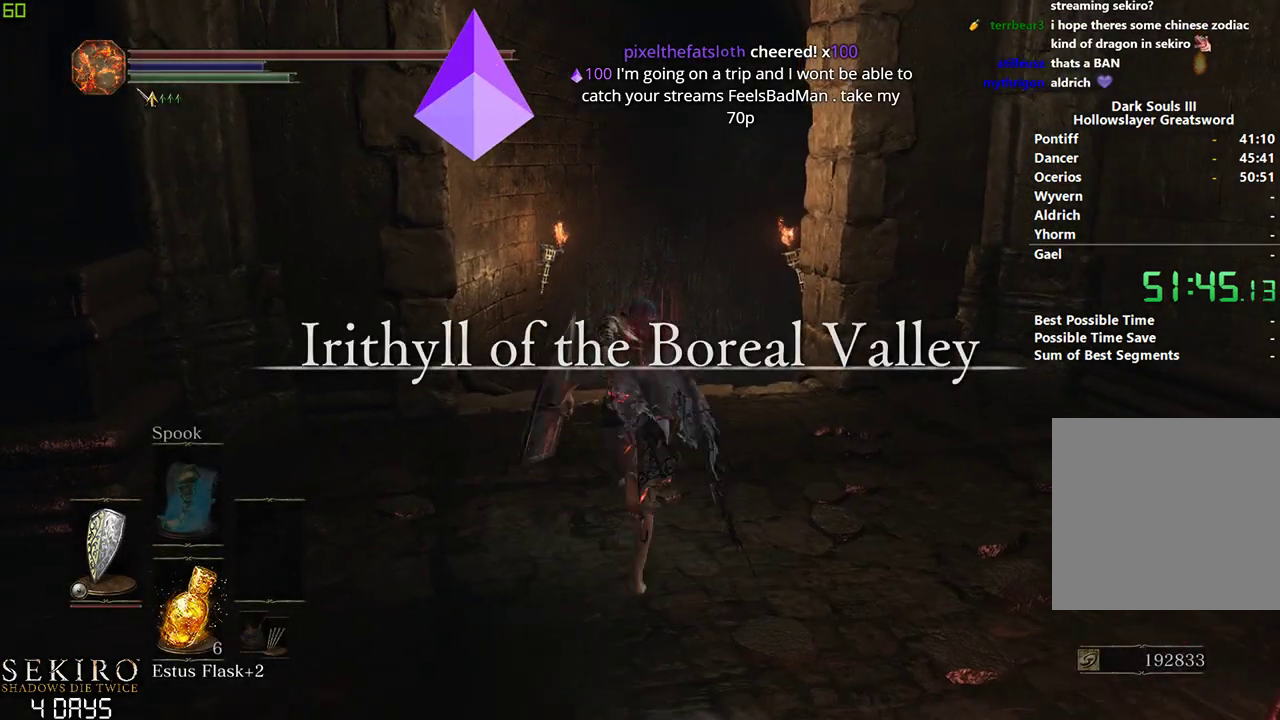
{"buttons": ["B"], "left_stick": "center", "right_stick": "center", "events": []}
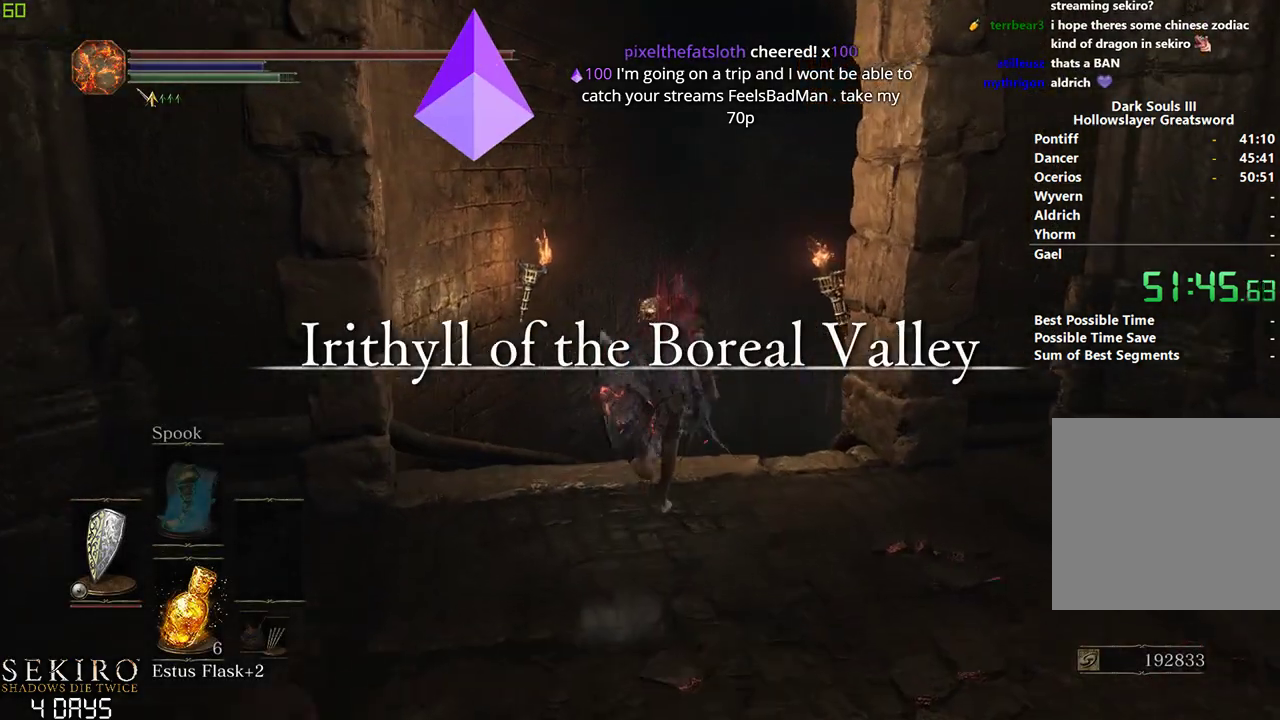
{"buttons": ["B"], "left_stick": "center", "right_stick": "down-right", "events": [[233, "right_stick", "down-right"]]}
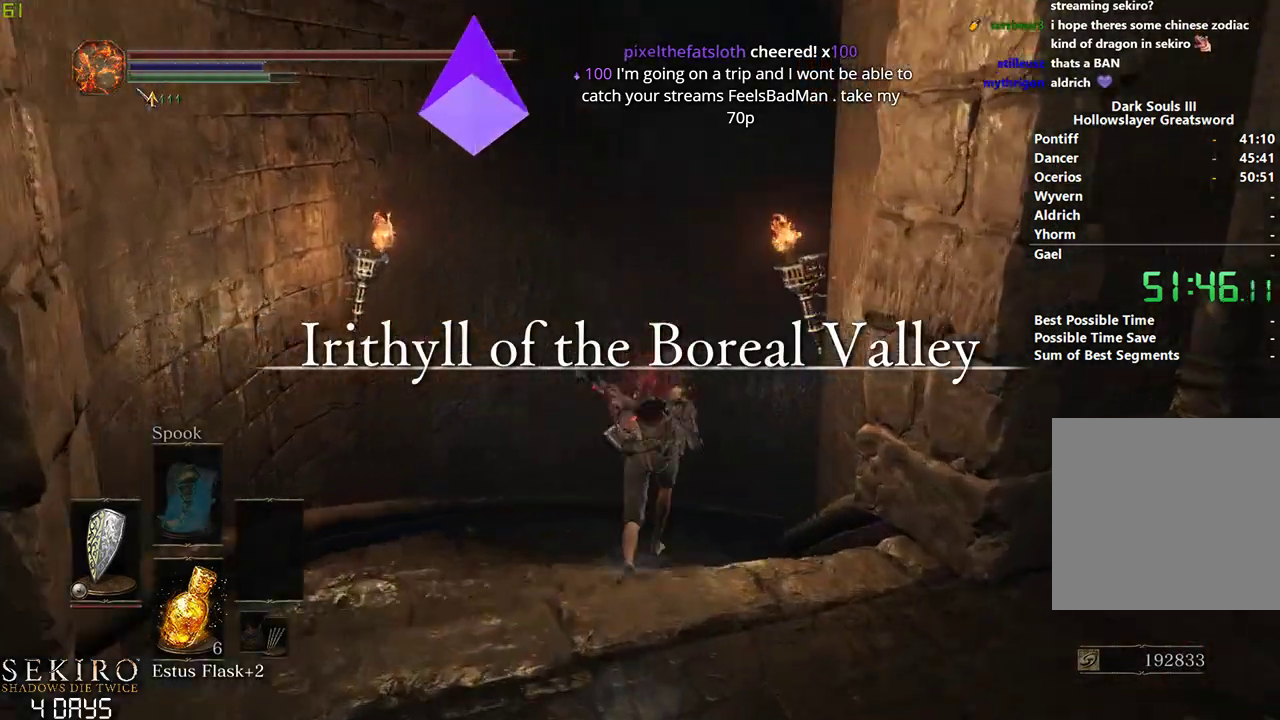
{"buttons": ["B"], "left_stick": "center", "right_stick": "down-right", "events": []}
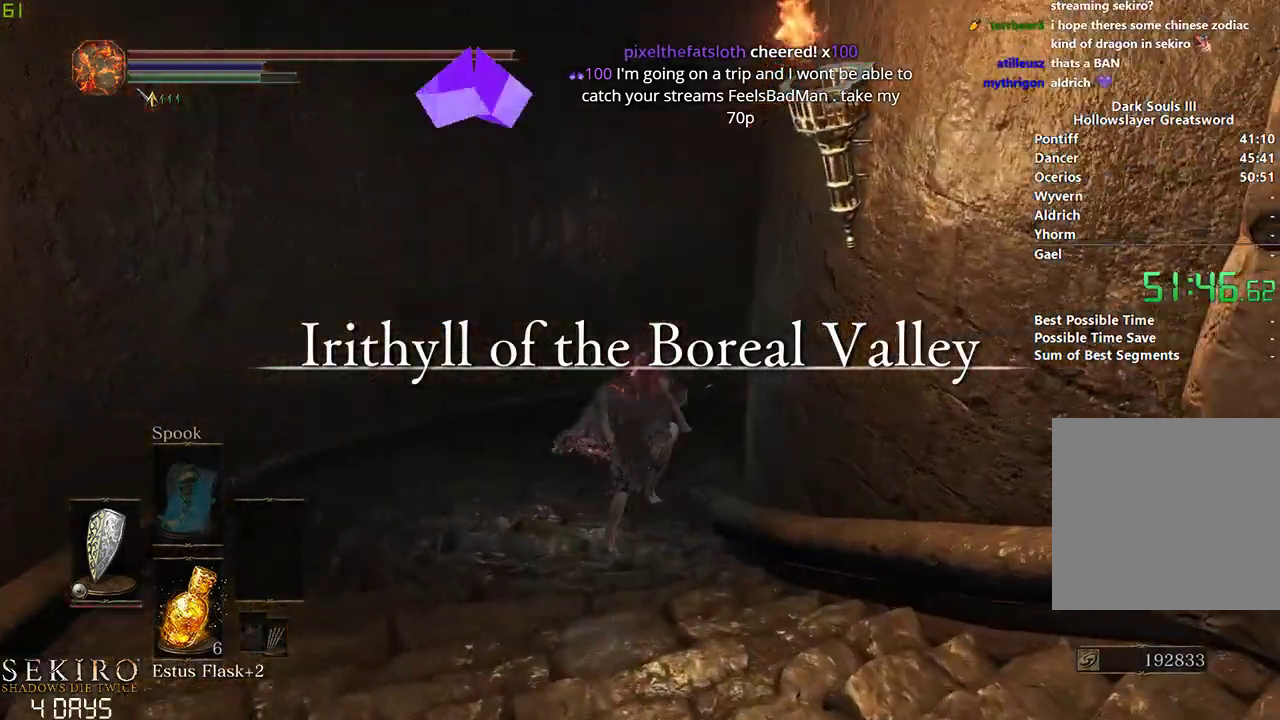
{"buttons": ["B"], "left_stick": "center", "right_stick": "down-right", "events": []}
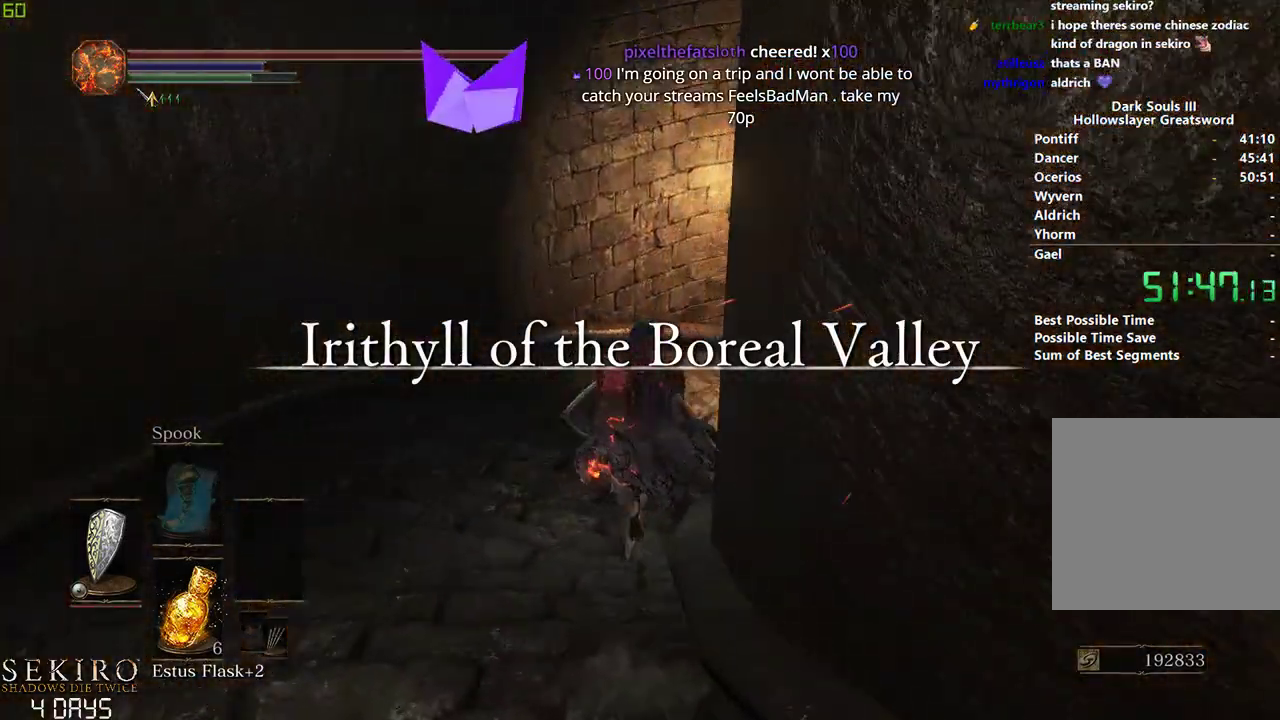
{"buttons": ["B"], "left_stick": "center", "right_stick": "right", "events": [[133, "right_stick", "right"]]}
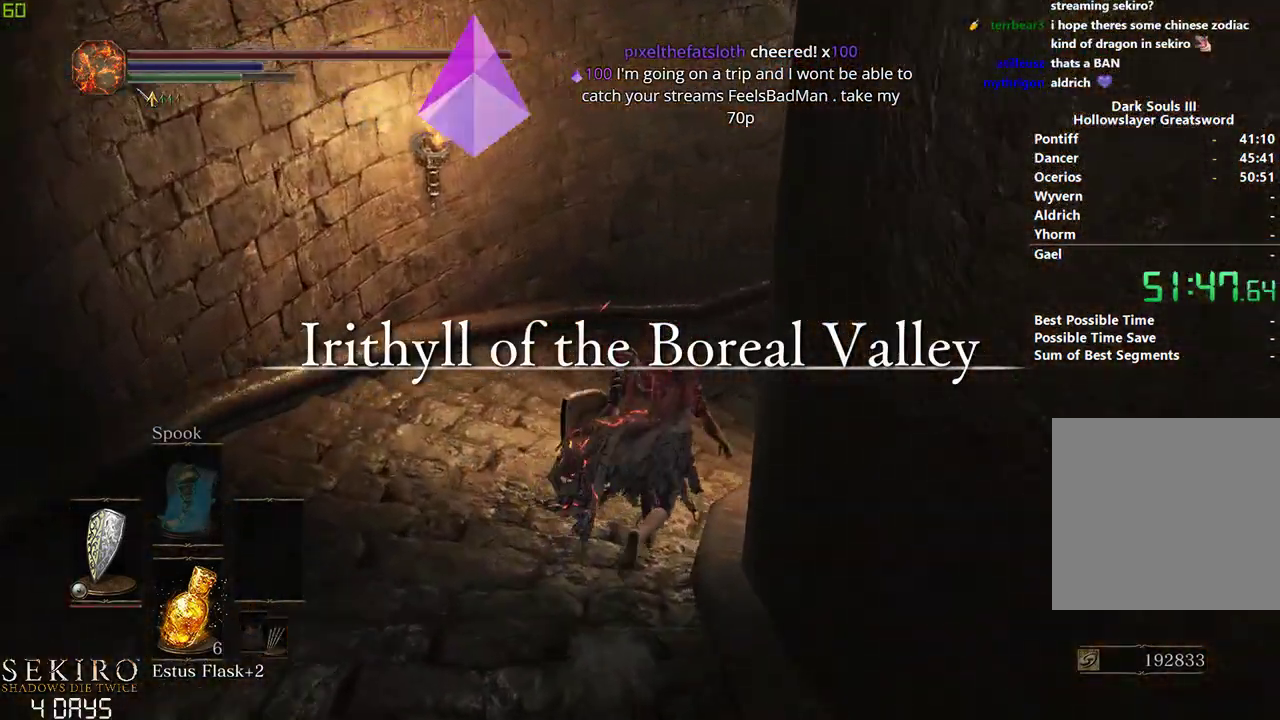
{"buttons": ["B"], "left_stick": "center", "right_stick": "center", "events": [[333, "right_stick", "center"]]}
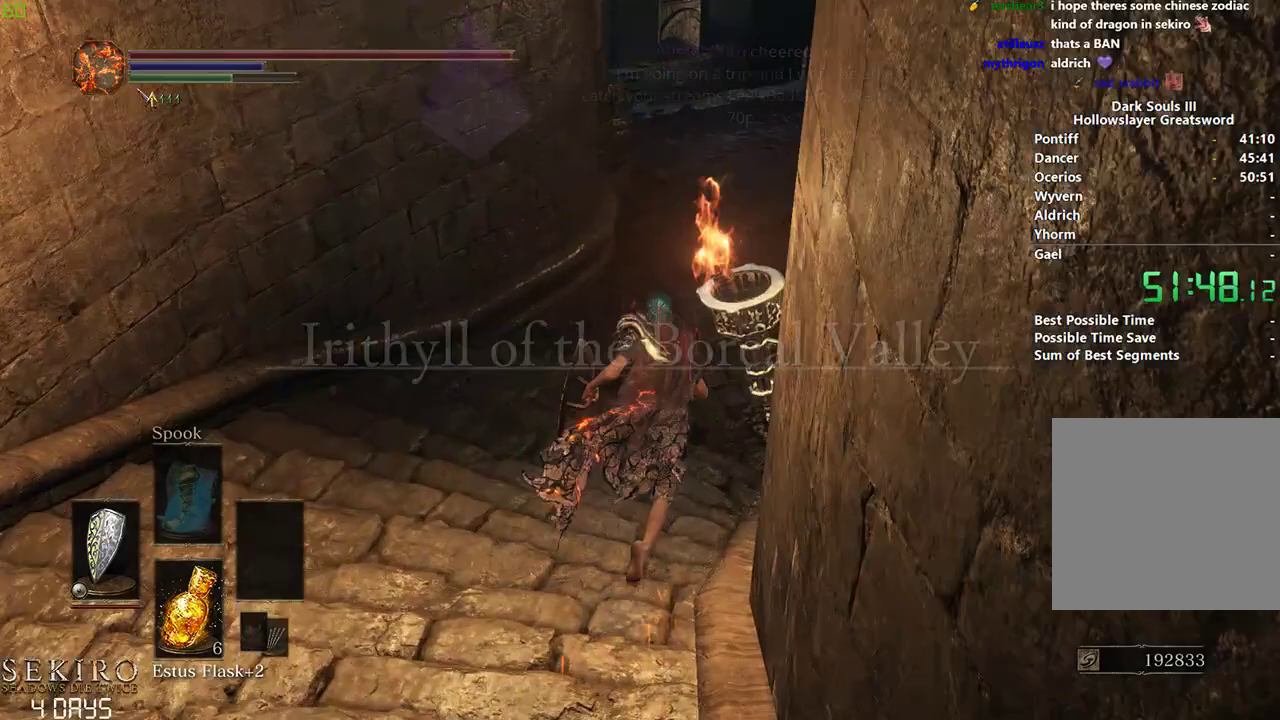
{"buttons": ["B"], "left_stick": "center", "right_stick": "center", "events": []}
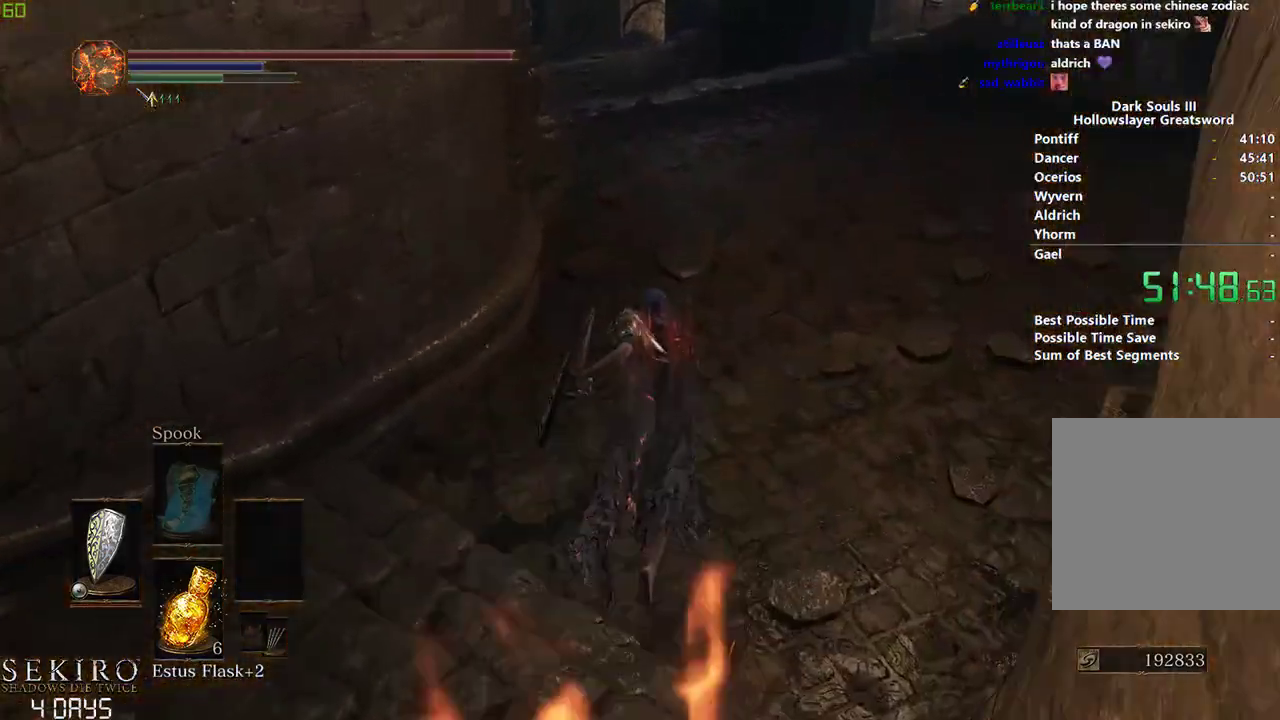
{"buttons": ["B"], "left_stick": "center", "right_stick": "center", "events": []}
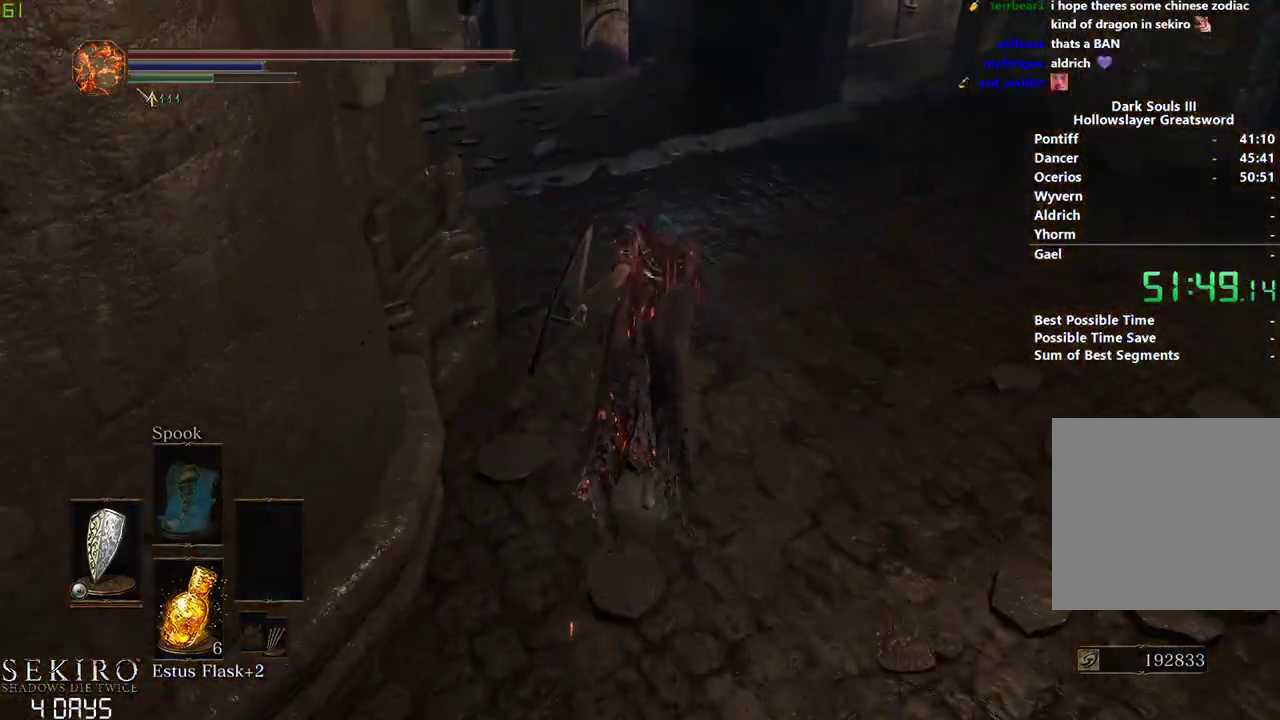
{"buttons": ["B"], "left_stick": "center", "right_stick": "center", "events": []}
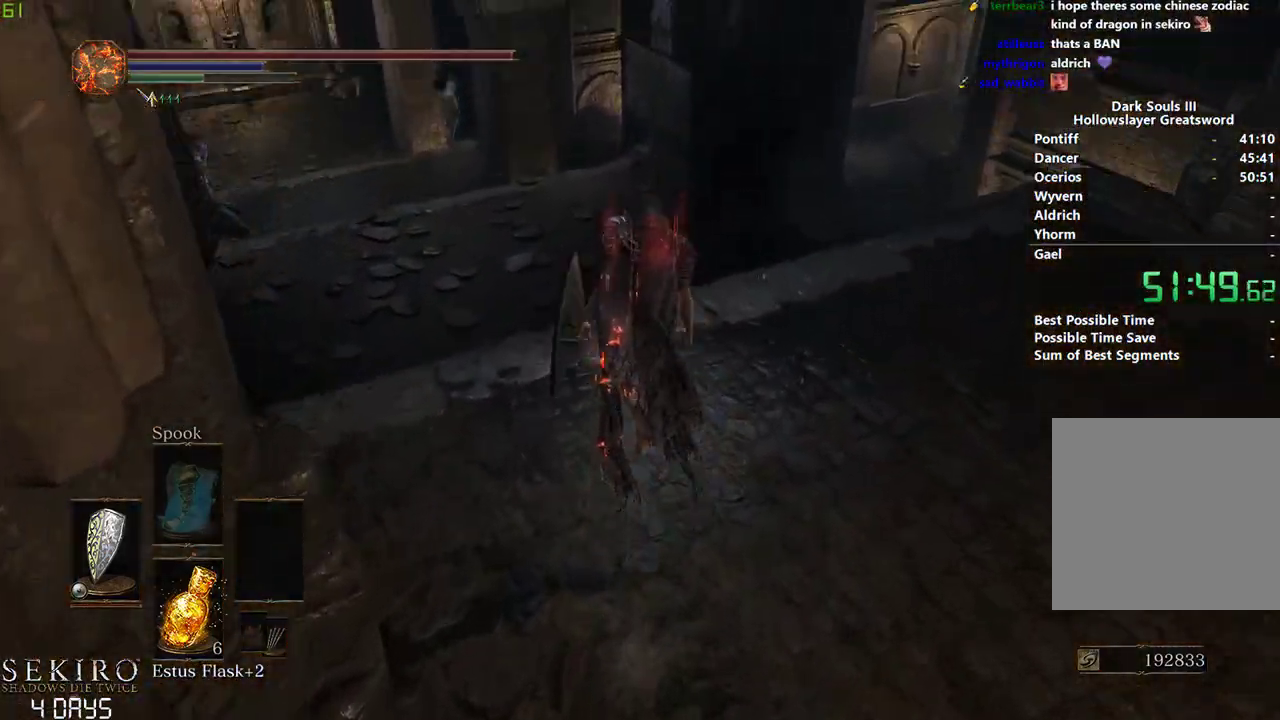
{"buttons": ["B"], "left_stick": "center", "right_stick": "center", "events": []}
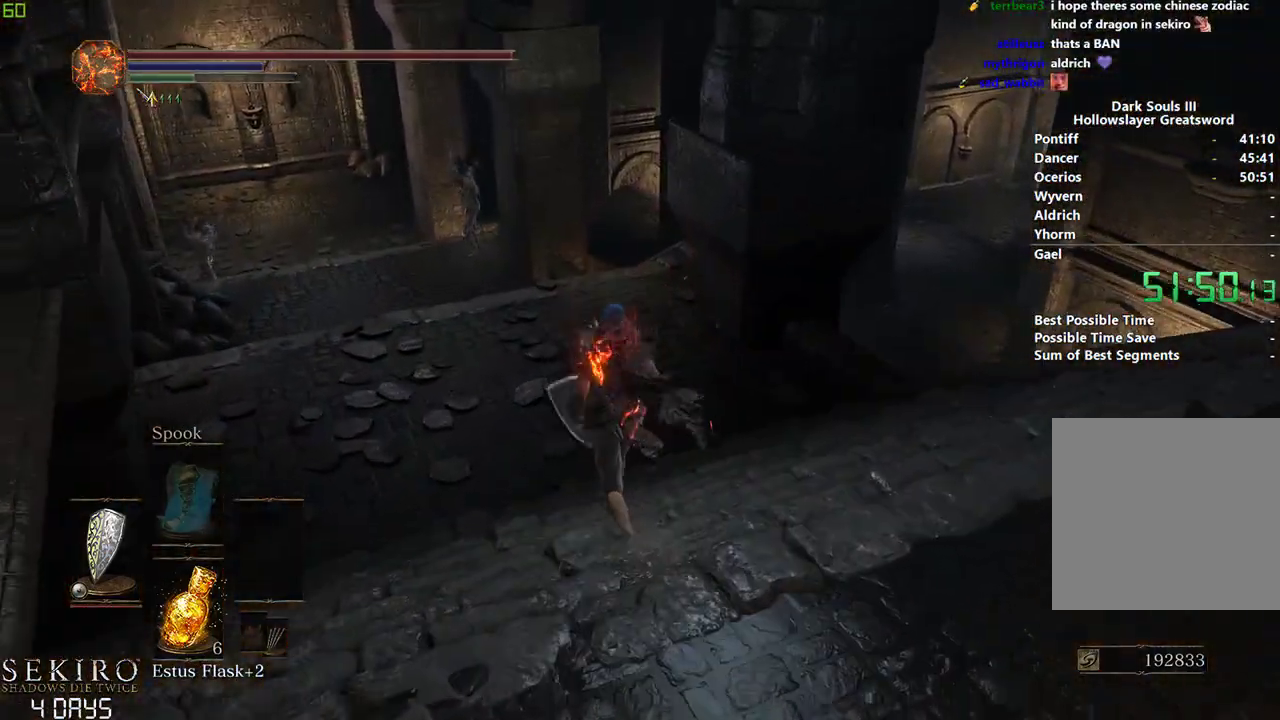
{"buttons": ["B"], "left_stick": "center", "right_stick": "center", "events": []}
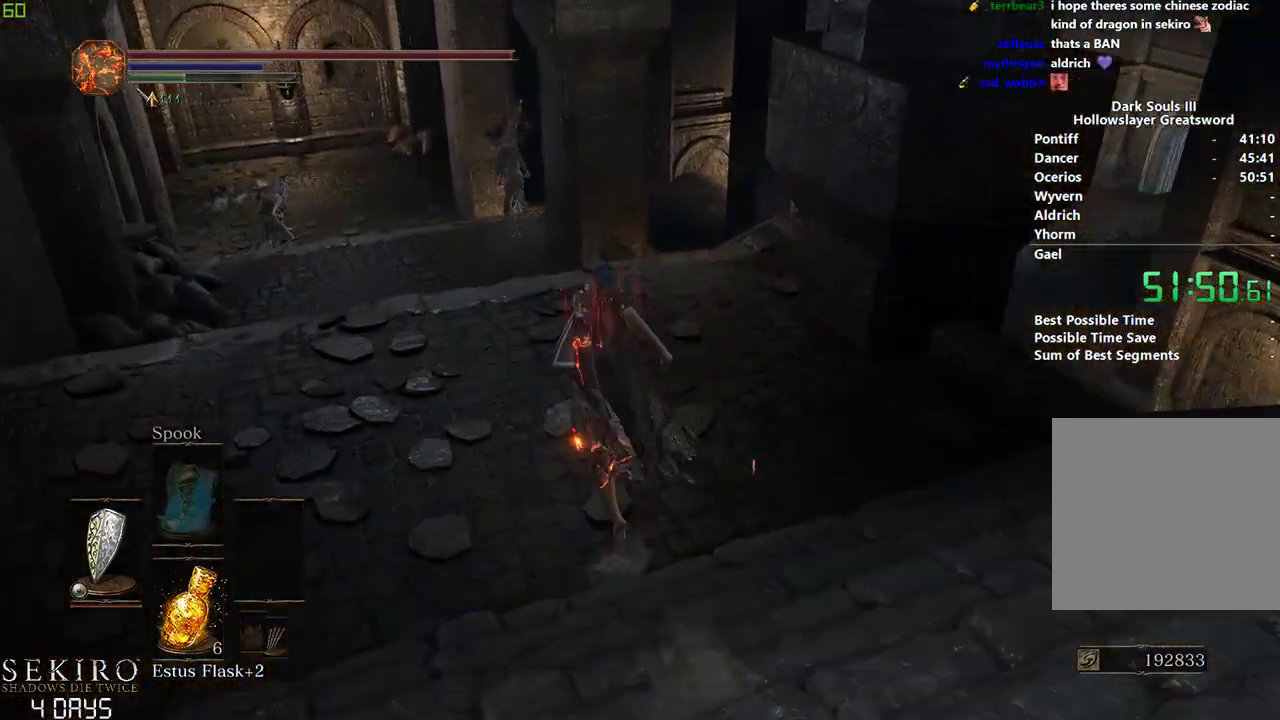
{"buttons": [], "left_stick": "center", "right_stick": "center", "events": [[17, "B", "up"]]}
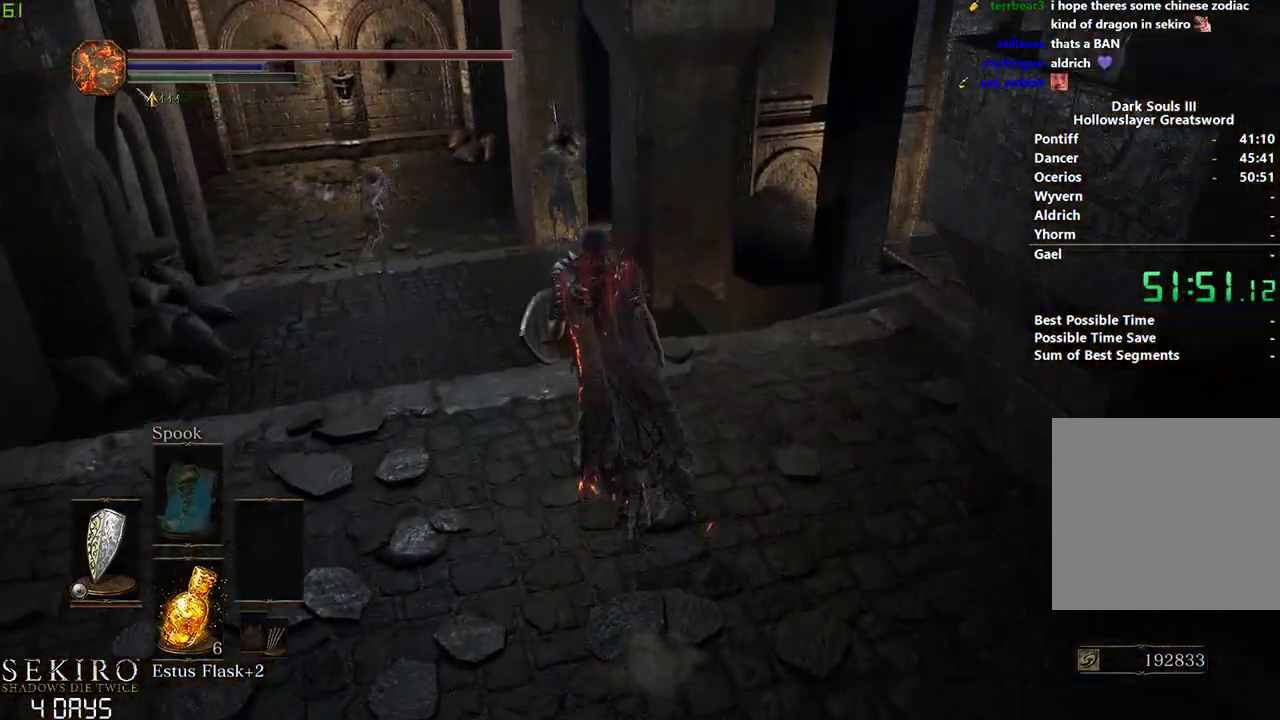
{"buttons": ["B"], "left_stick": "center", "right_stick": "center", "events": [[150, "B", "down"]]}